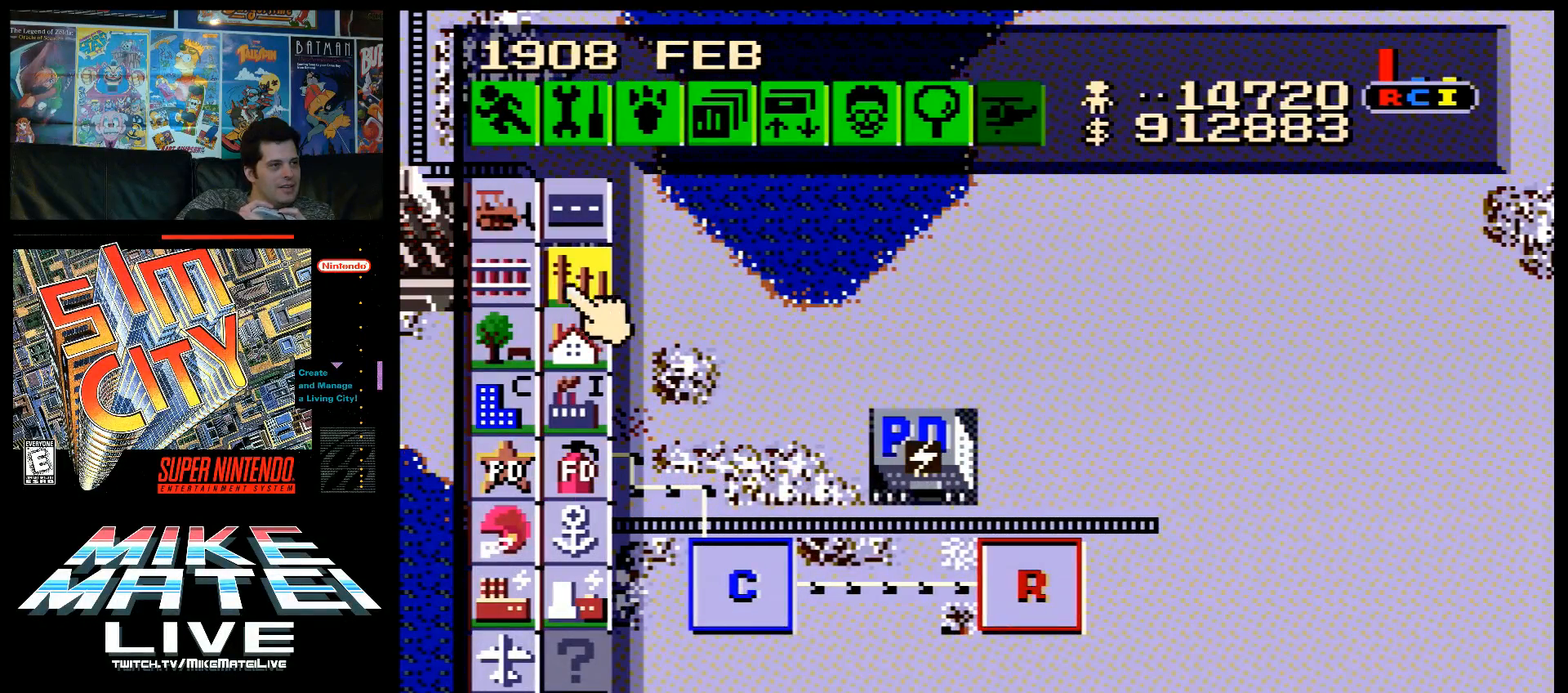
Gameplay with a controller (Nintendo layout); each line is a JSON object with the inputs held at the frame after it. "events" lists button and stick changes between this image and that frame as [ms after this image, input, new state], when the widget could be followed in between. Not read: L3 R3.
{"buttons": ["DPAD_DOWN", "DPAD_RIGHT"], "events": [[17, "B", "up"], [117, "DPAD_DOWN", "down"]]}
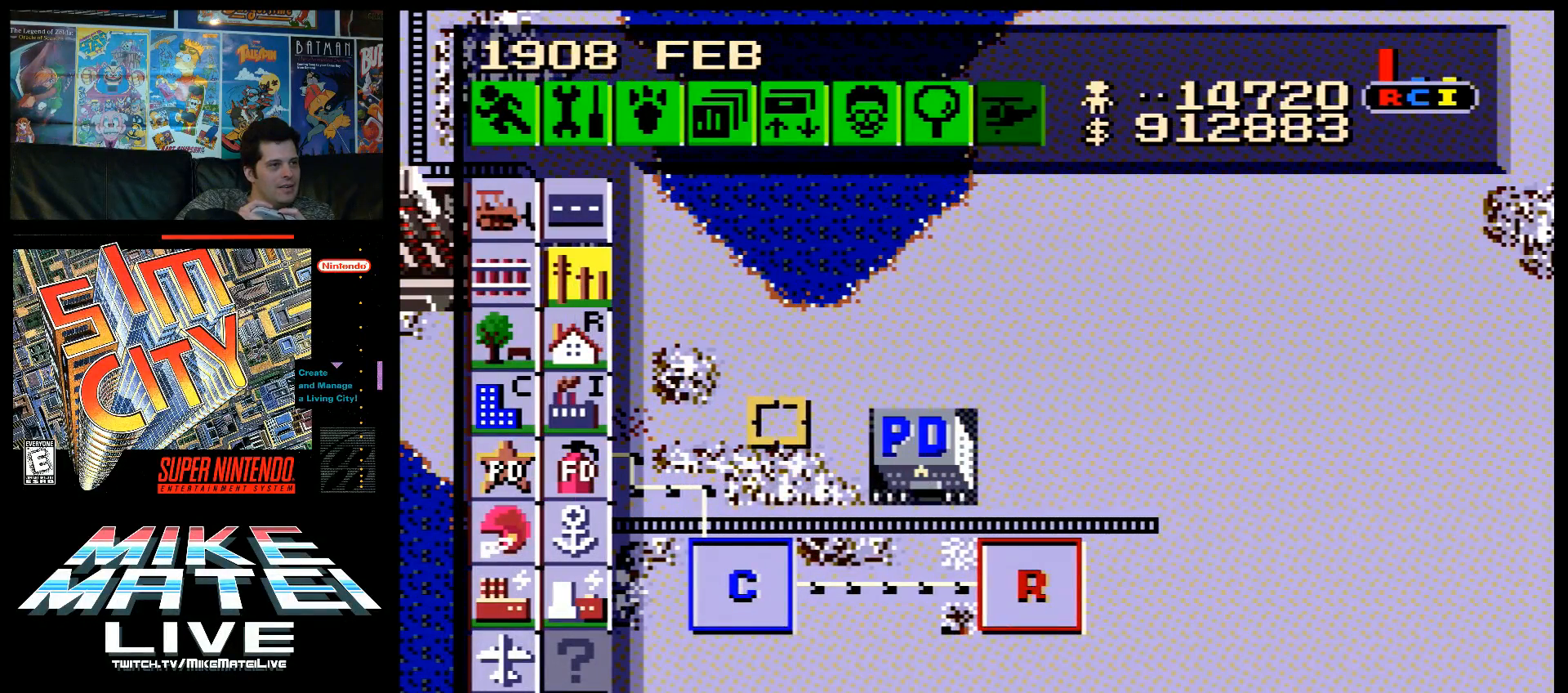
{"buttons": [], "events": [[433, "DPAD_DOWN", "up"], [433, "DPAD_RIGHT", "up"]]}
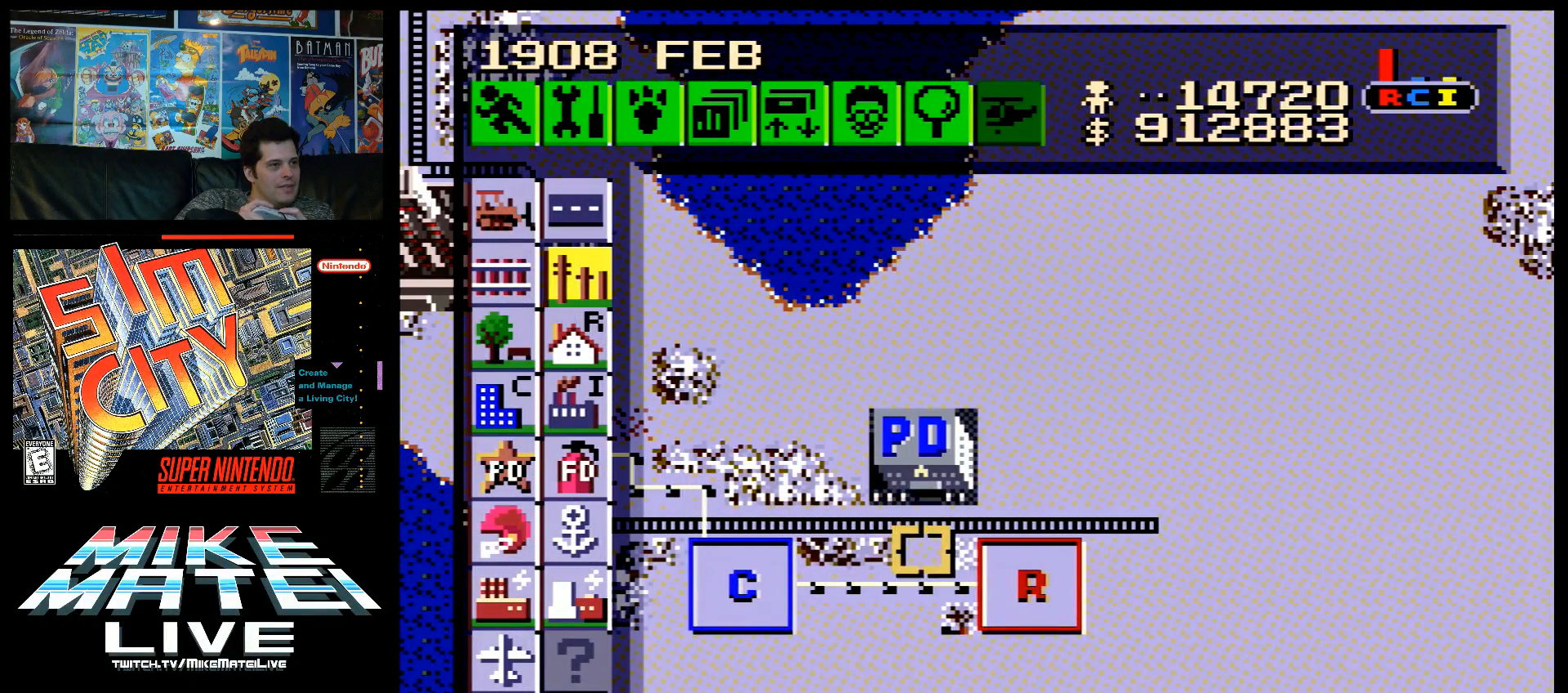
{"buttons": ["B", "DPAD_DOWN"], "events": [[17, "B", "down"], [200, "DPAD_UP", "down"], [267, "DPAD_UP", "up"], [383, "DPAD_DOWN", "down"]]}
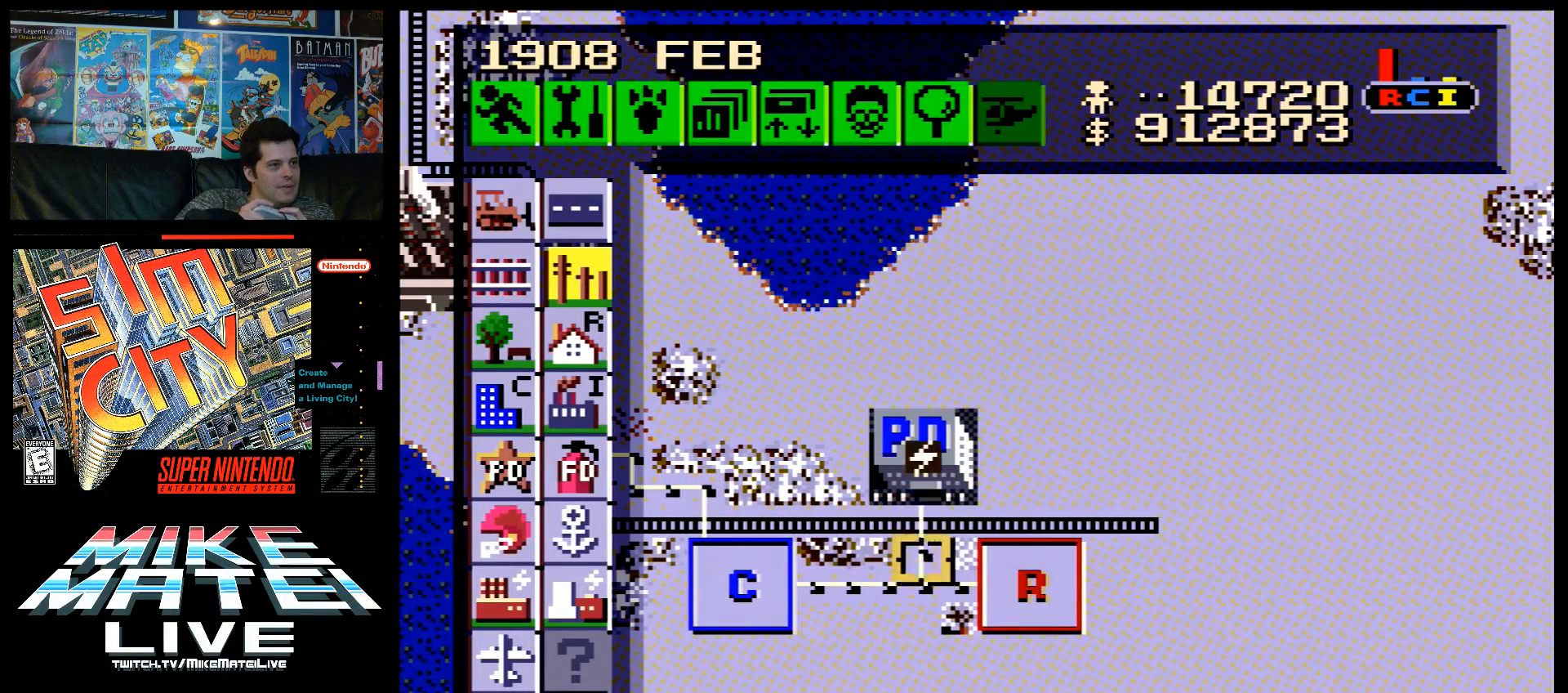
{"buttons": ["DPAD_RIGHT"], "events": [[50, "B", "up"], [50, "DPAD_DOWN", "up"], [233, "DPAD_RIGHT", "down"]]}
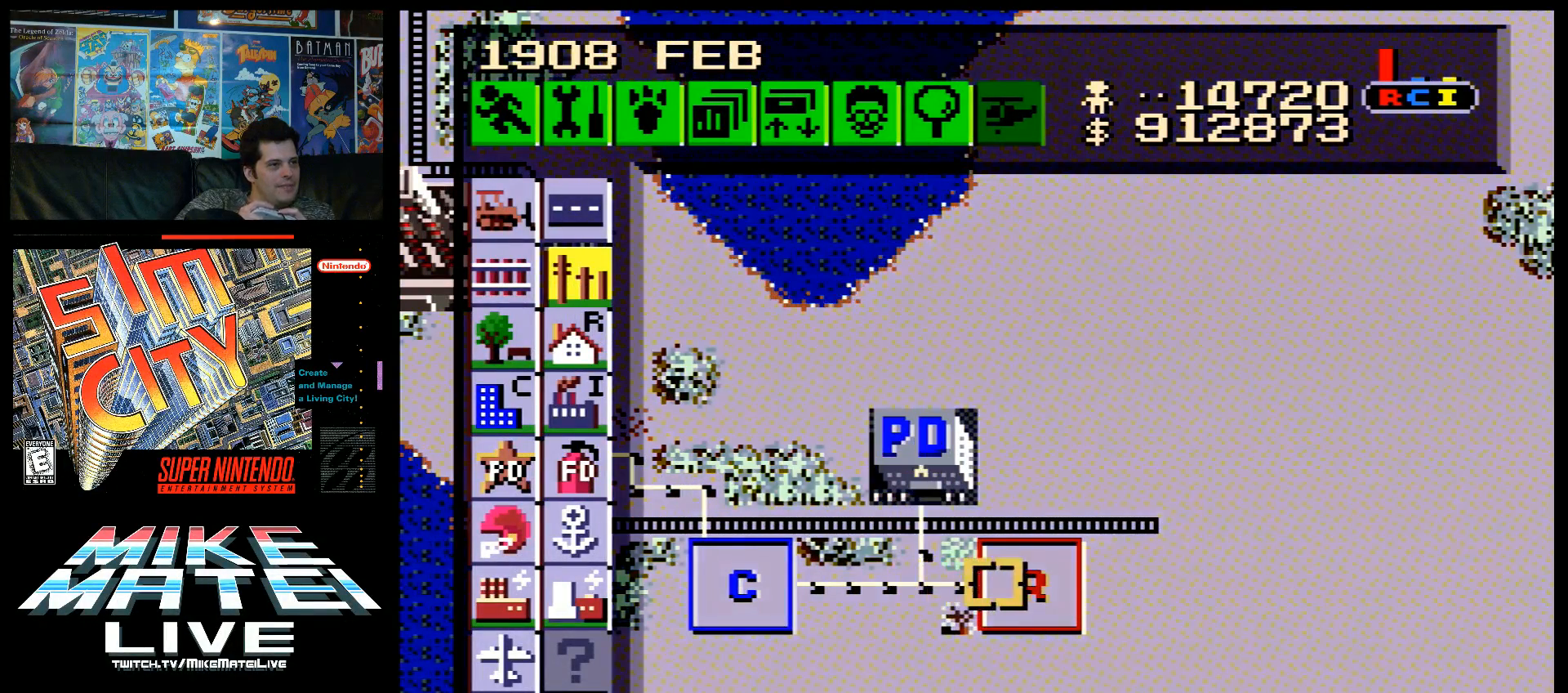
{"buttons": [], "events": [[117, "DPAD_RIGHT", "up"]]}
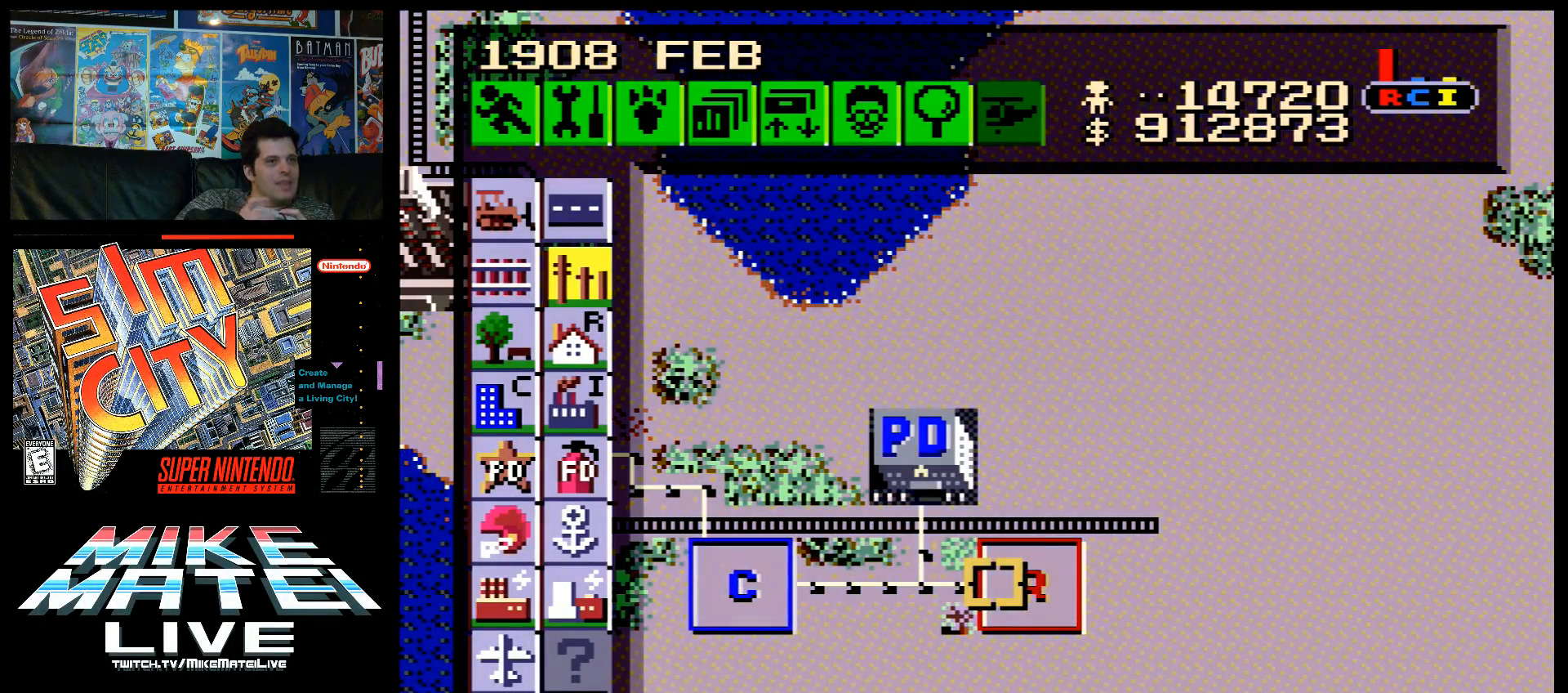
{"buttons": [], "events": []}
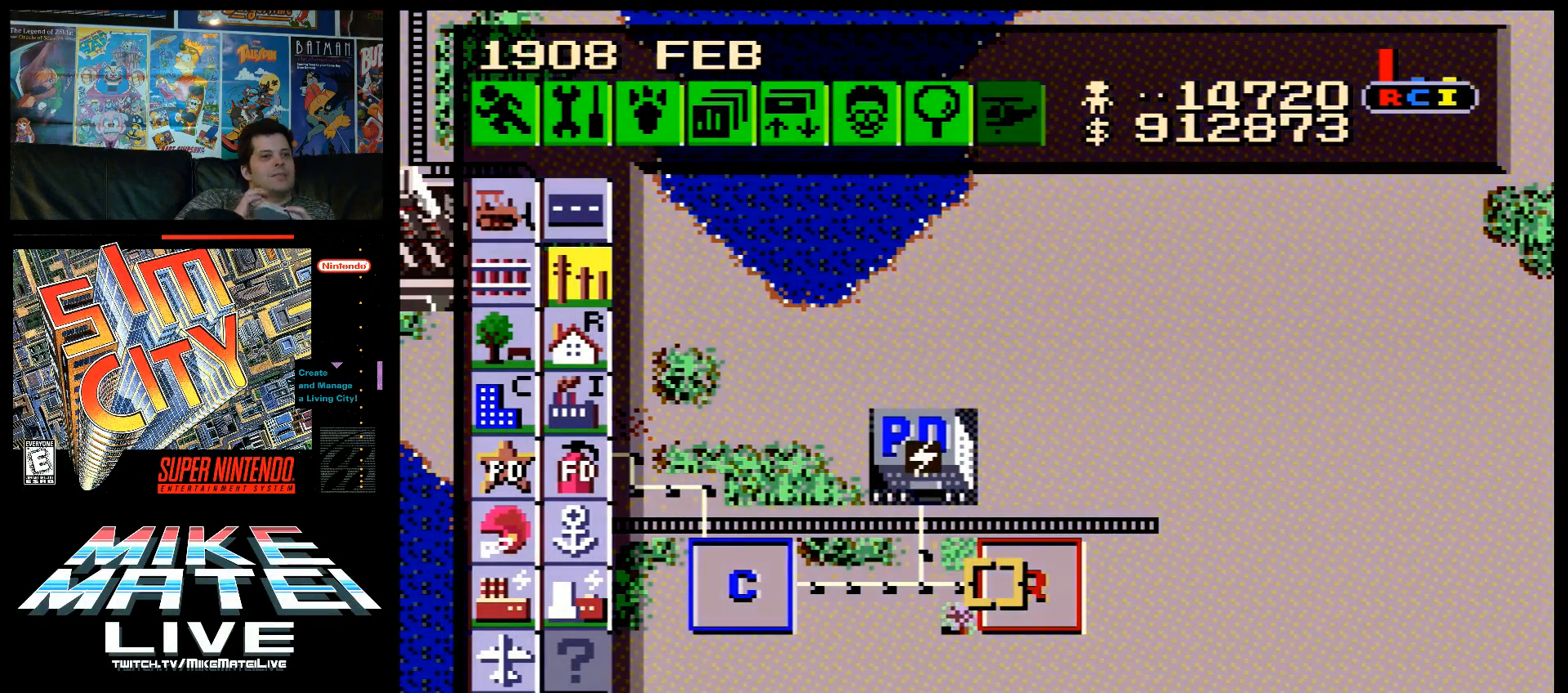
{"buttons": [], "events": []}
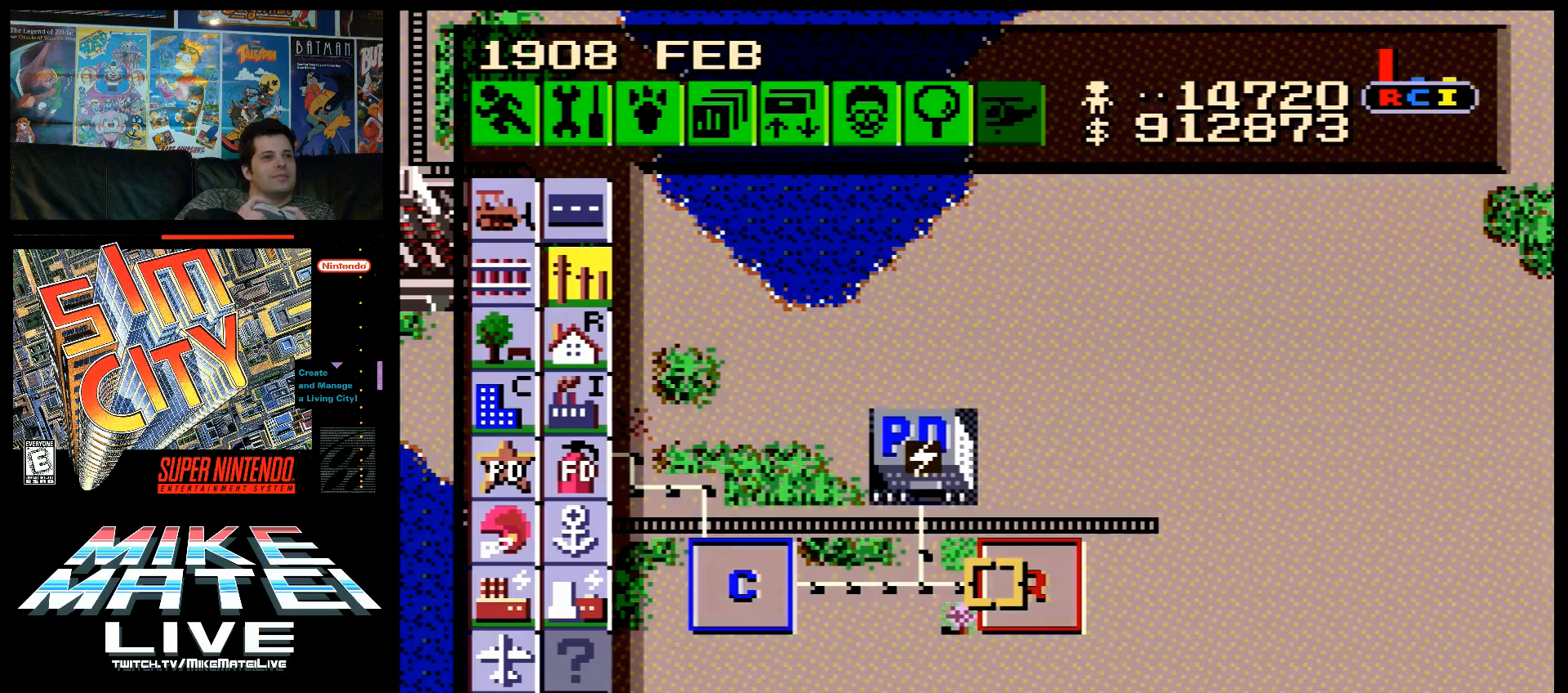
{"buttons": [], "events": []}
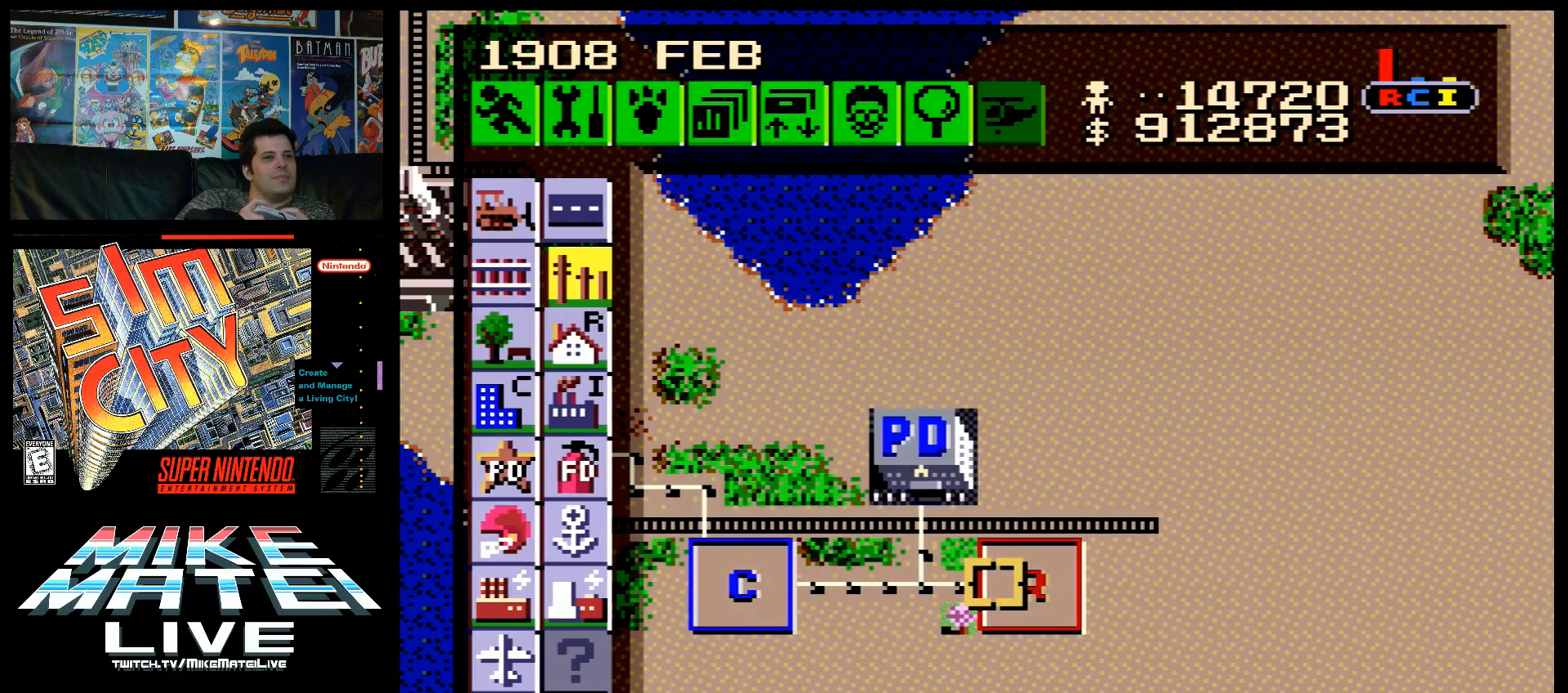
{"buttons": [], "events": []}
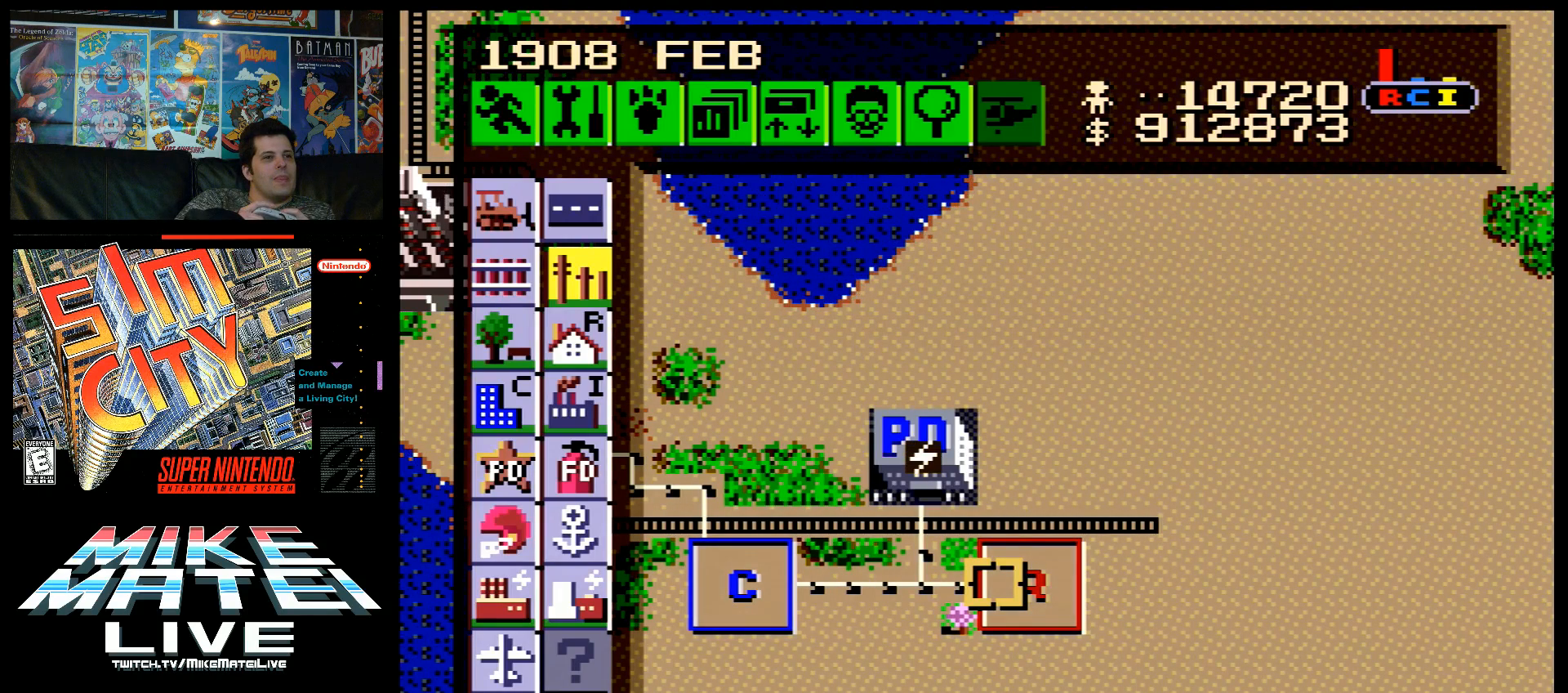
{"buttons": [], "events": []}
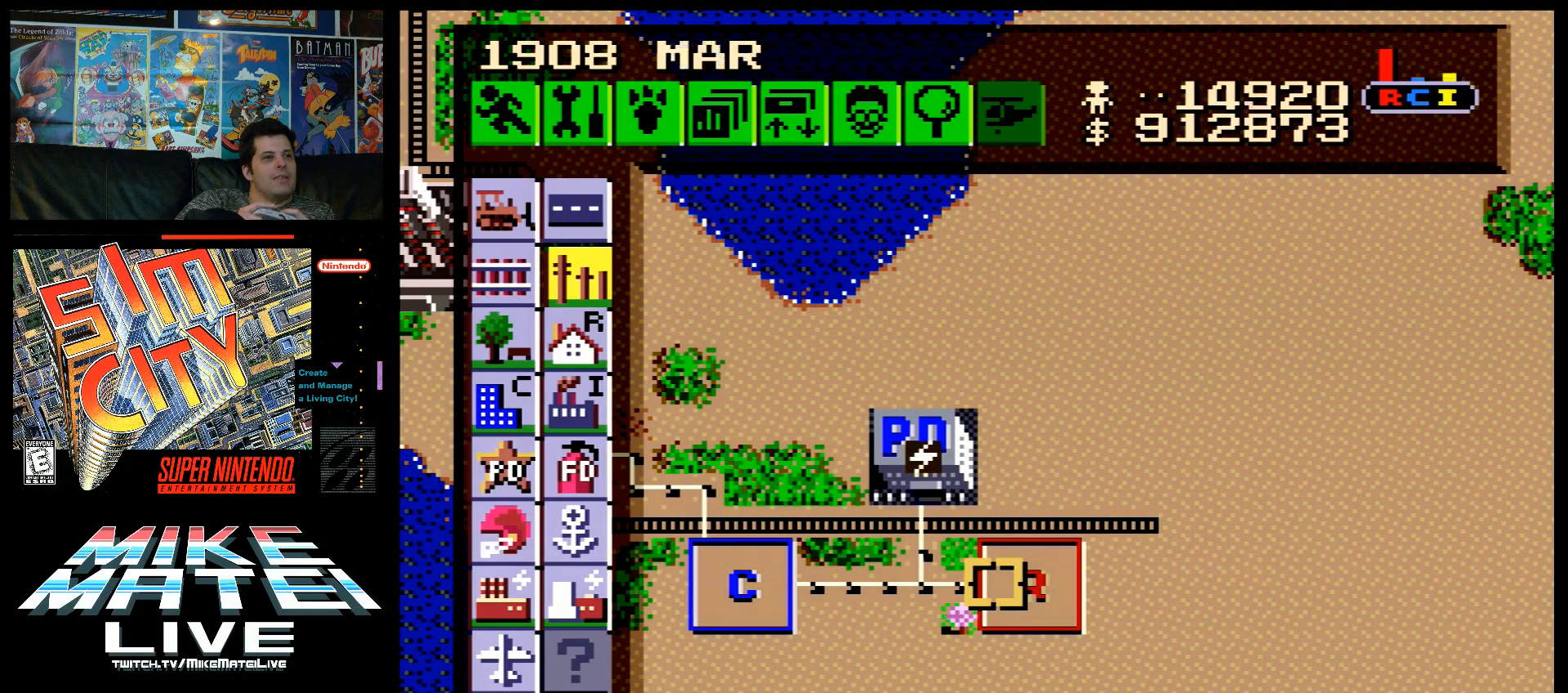
{"buttons": [], "events": []}
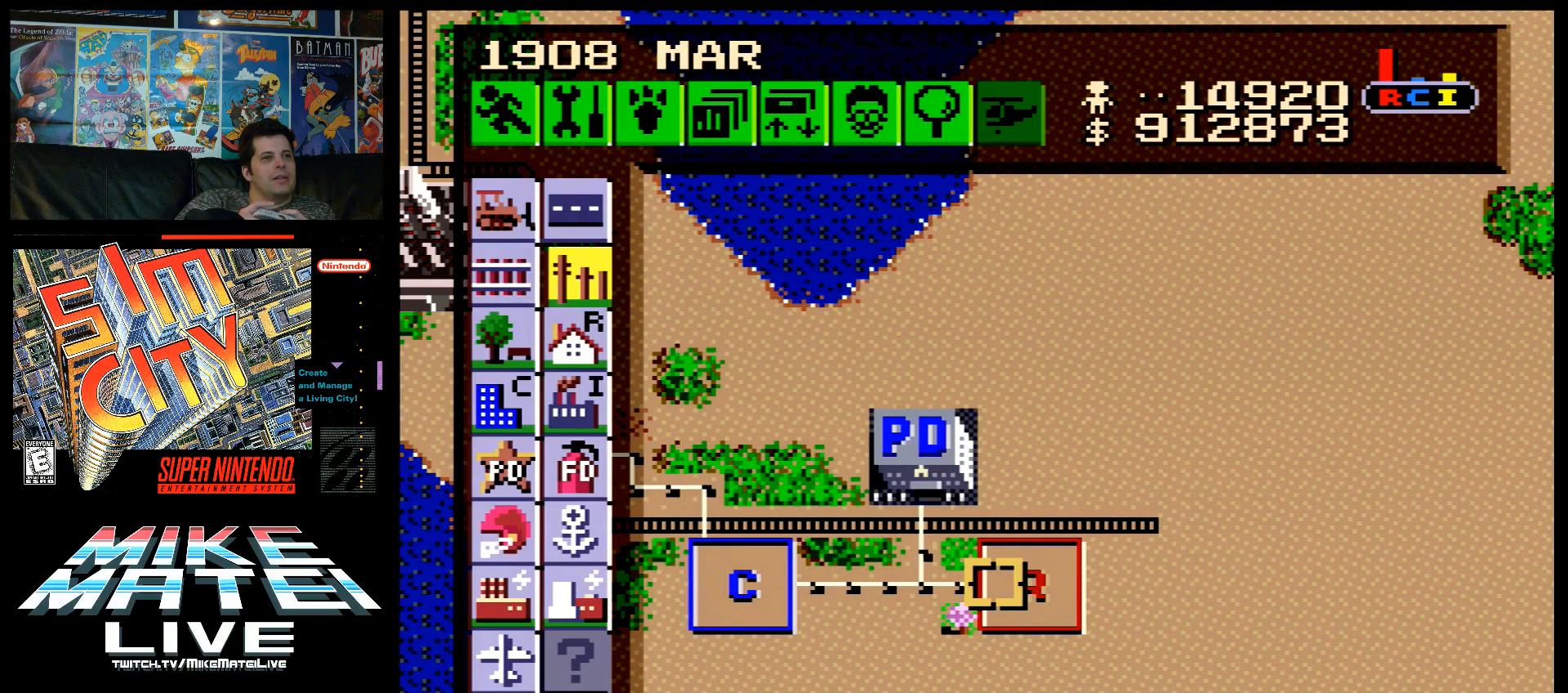
{"buttons": [], "events": []}
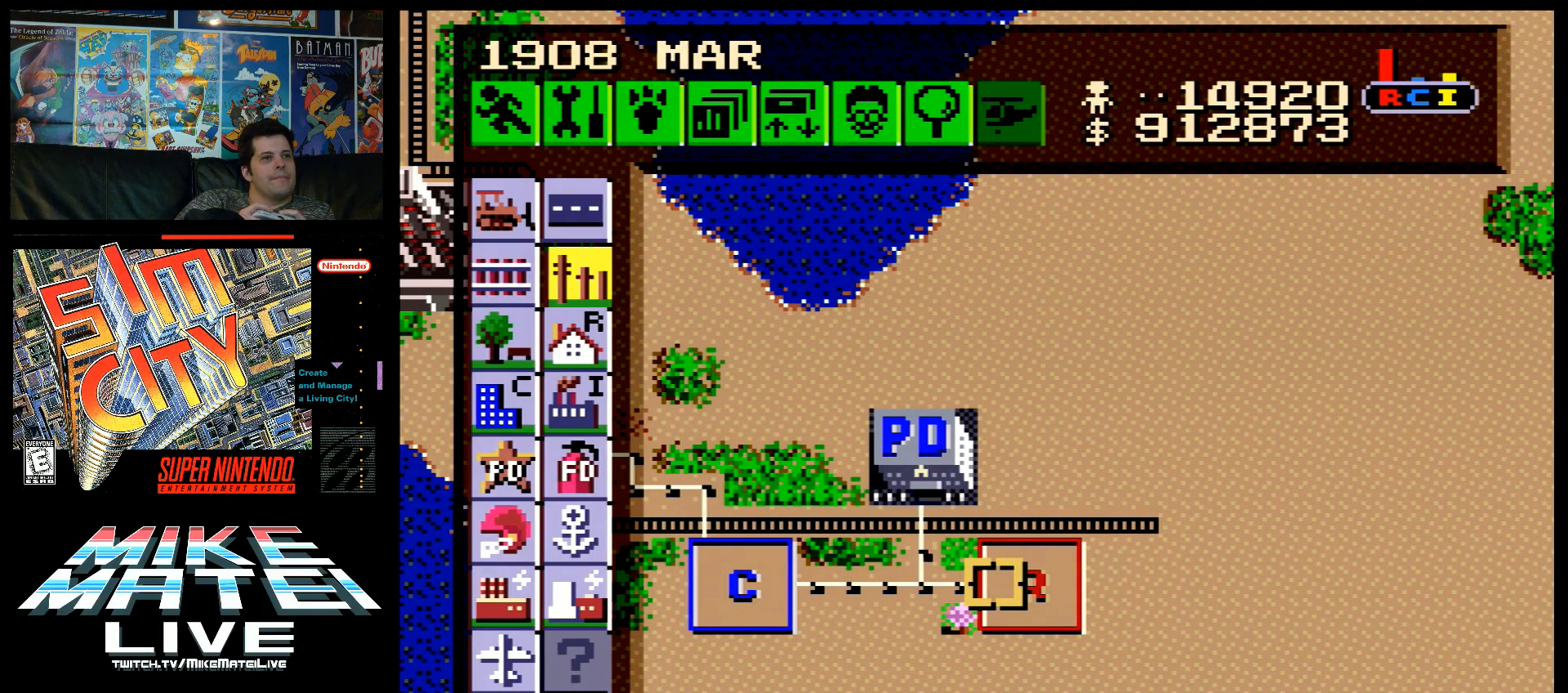
{"buttons": [], "events": []}
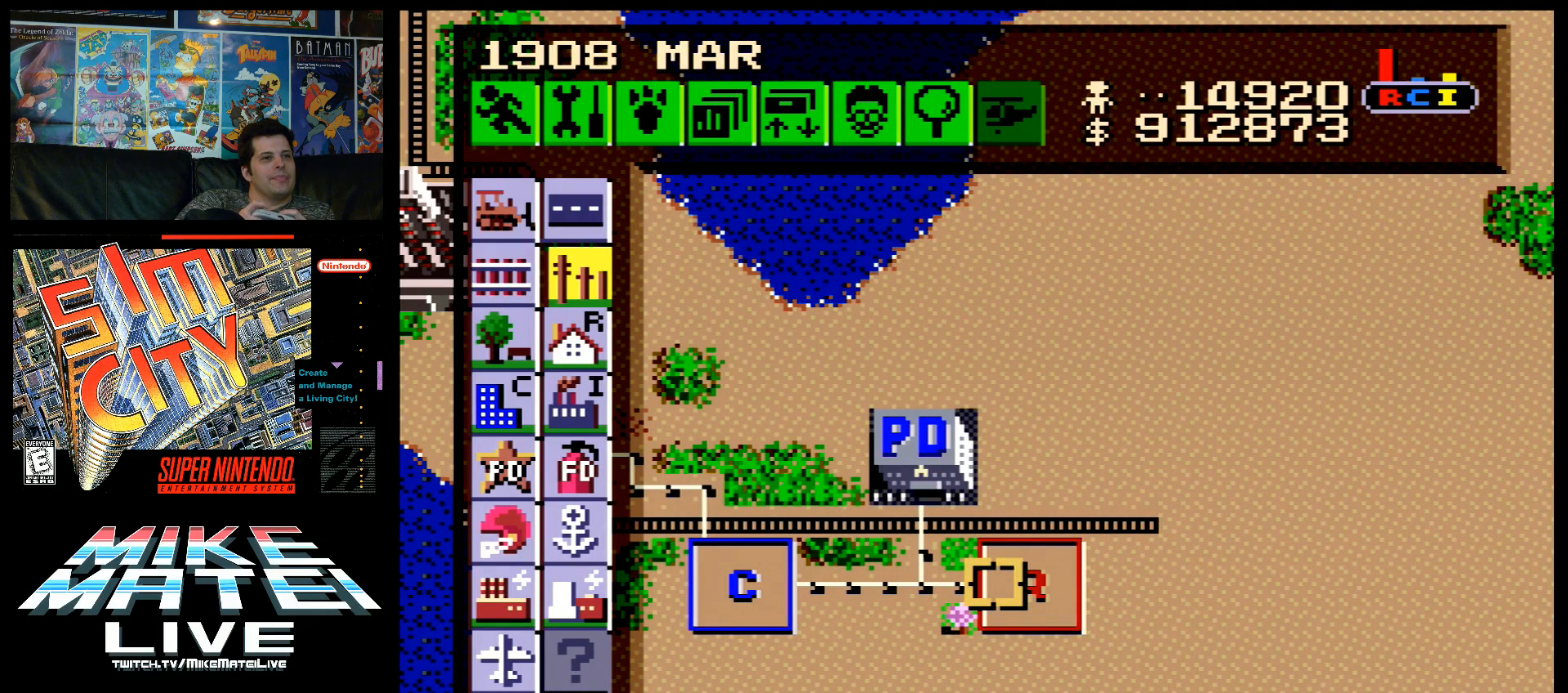
{"buttons": [], "events": []}
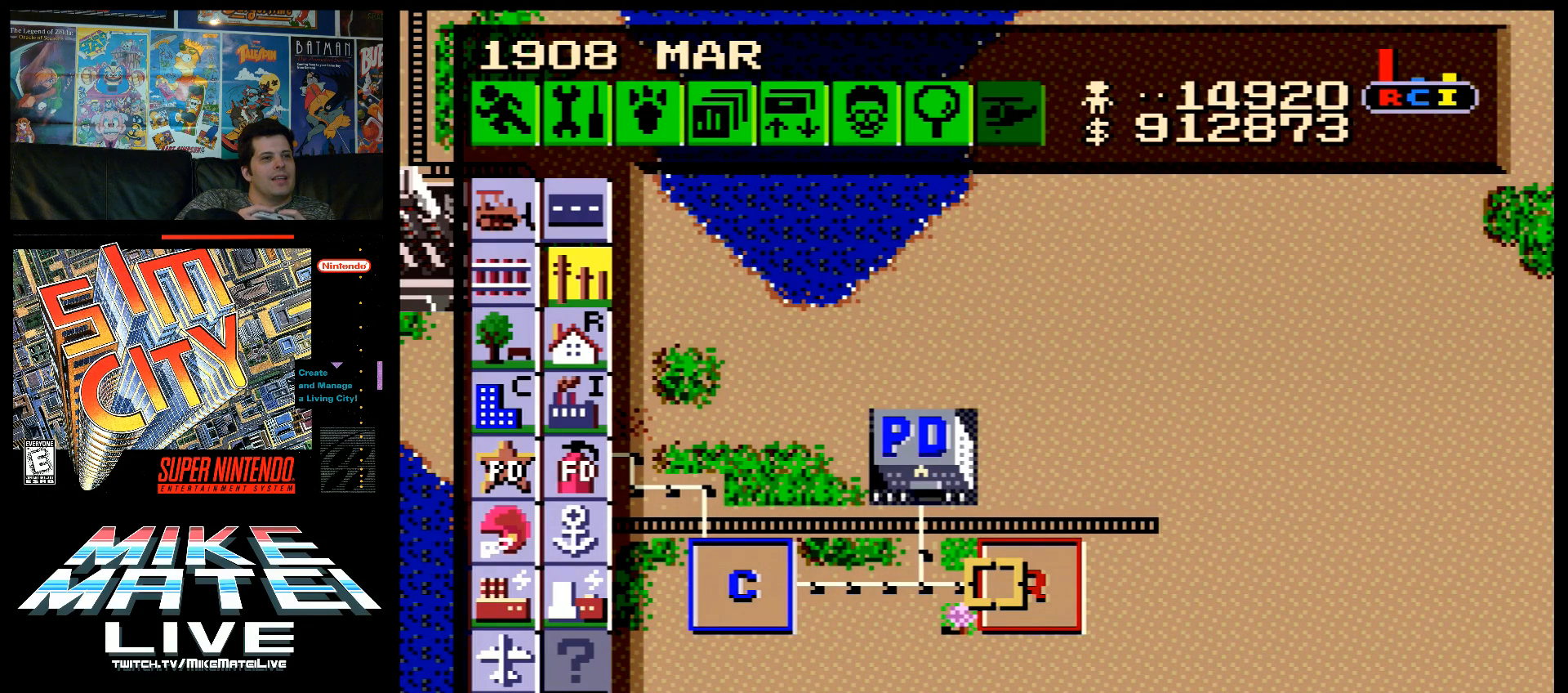
{"buttons": [], "events": []}
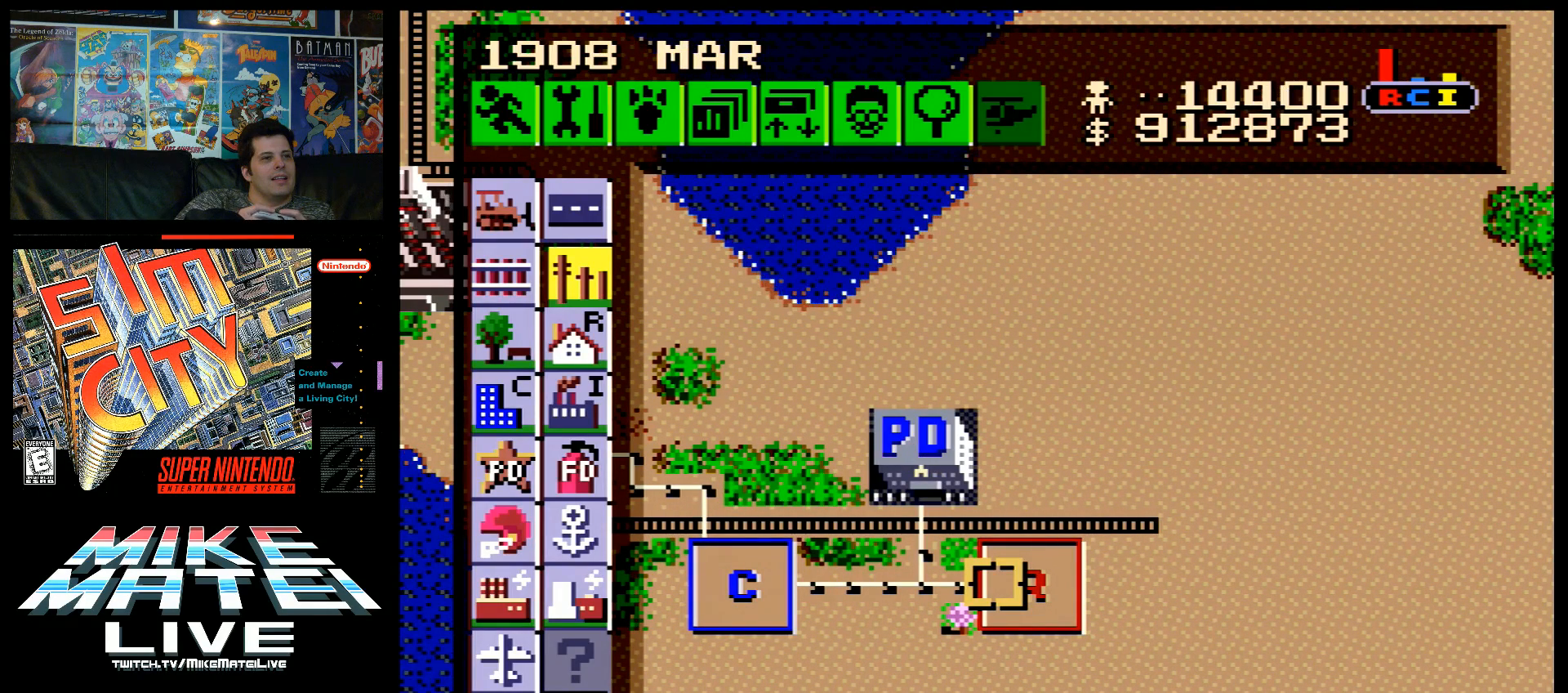
{"buttons": ["A", "DPAD_LEFT"], "events": [[433, "DPAD_LEFT", "down"], [483, "A", "down"]]}
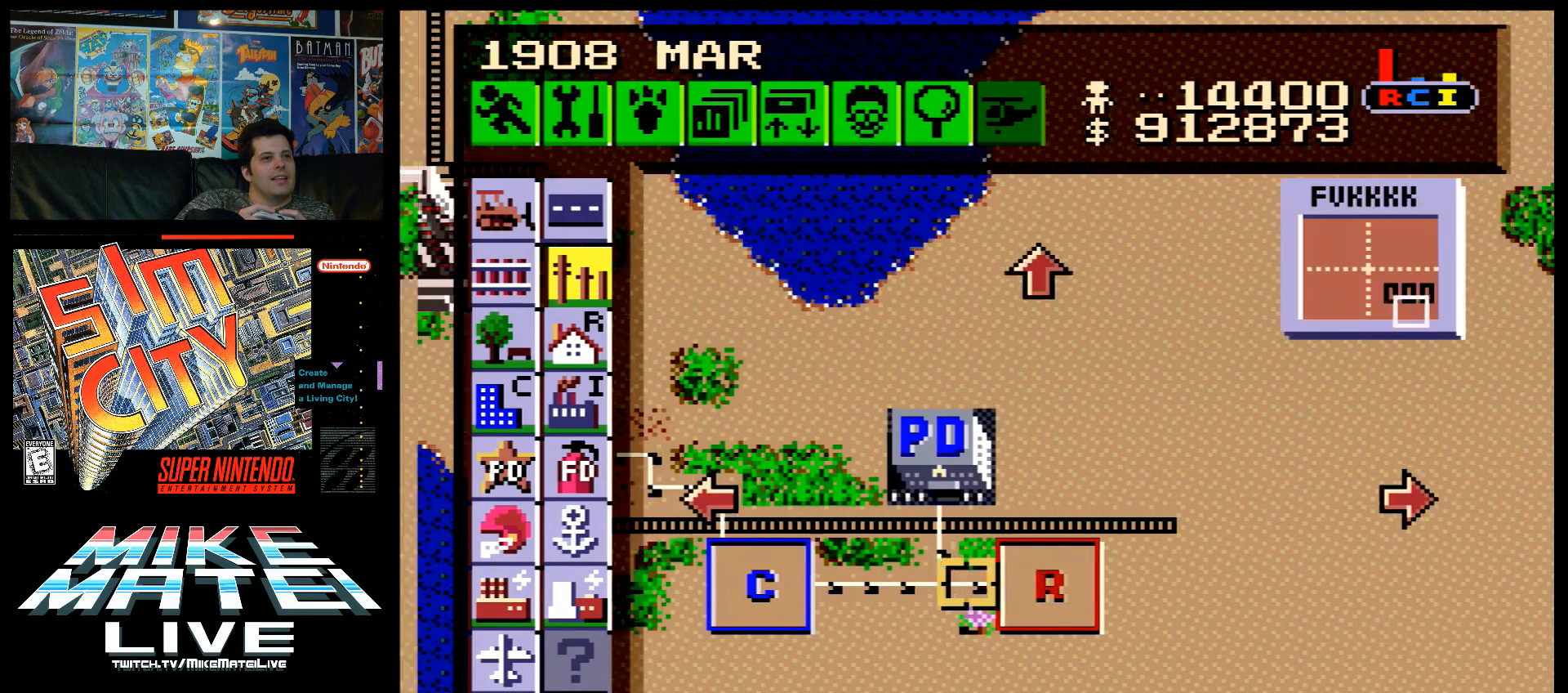
{"buttons": [], "events": [[417, "A", "up"], [417, "DPAD_LEFT", "up"]]}
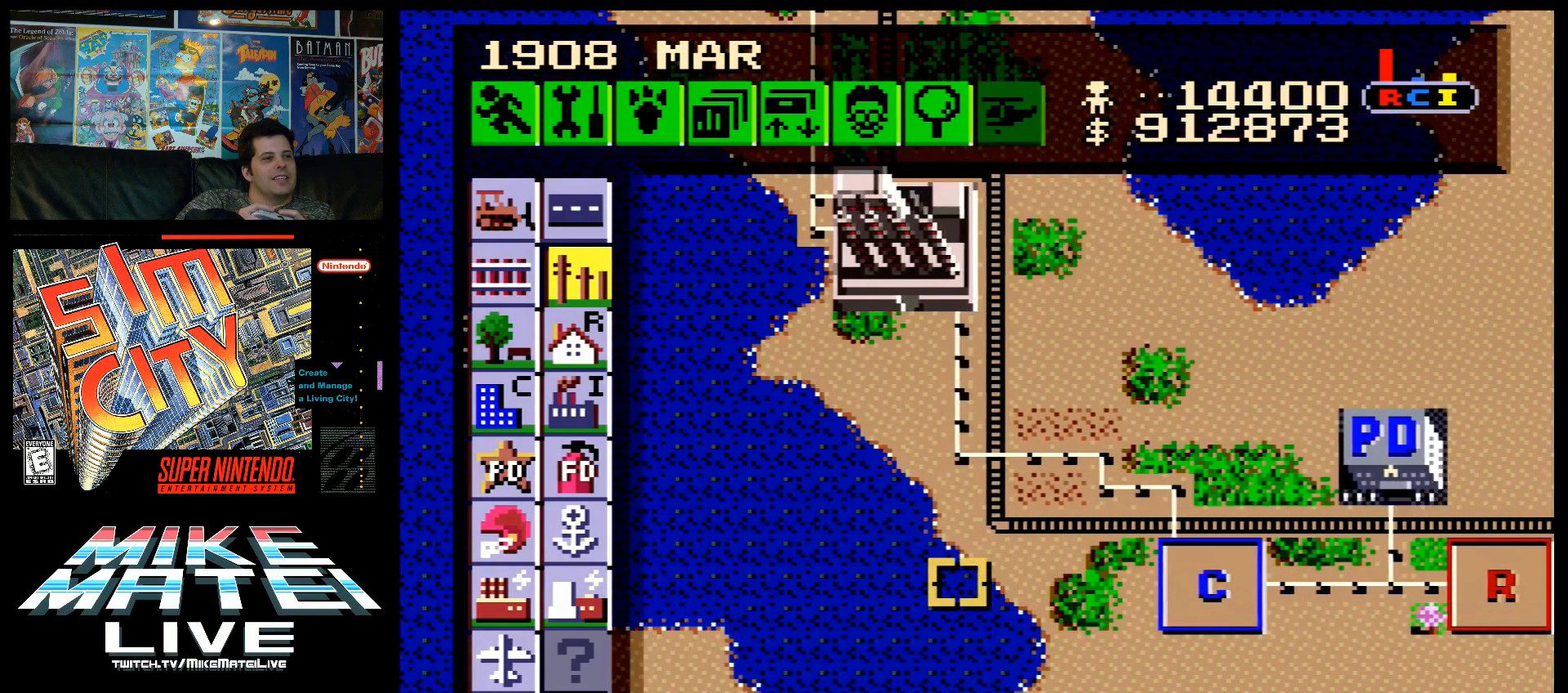
{"buttons": ["A", "DPAD_LEFT"], "events": [[33, "DPAD_LEFT", "down"], [67, "A", "down"]]}
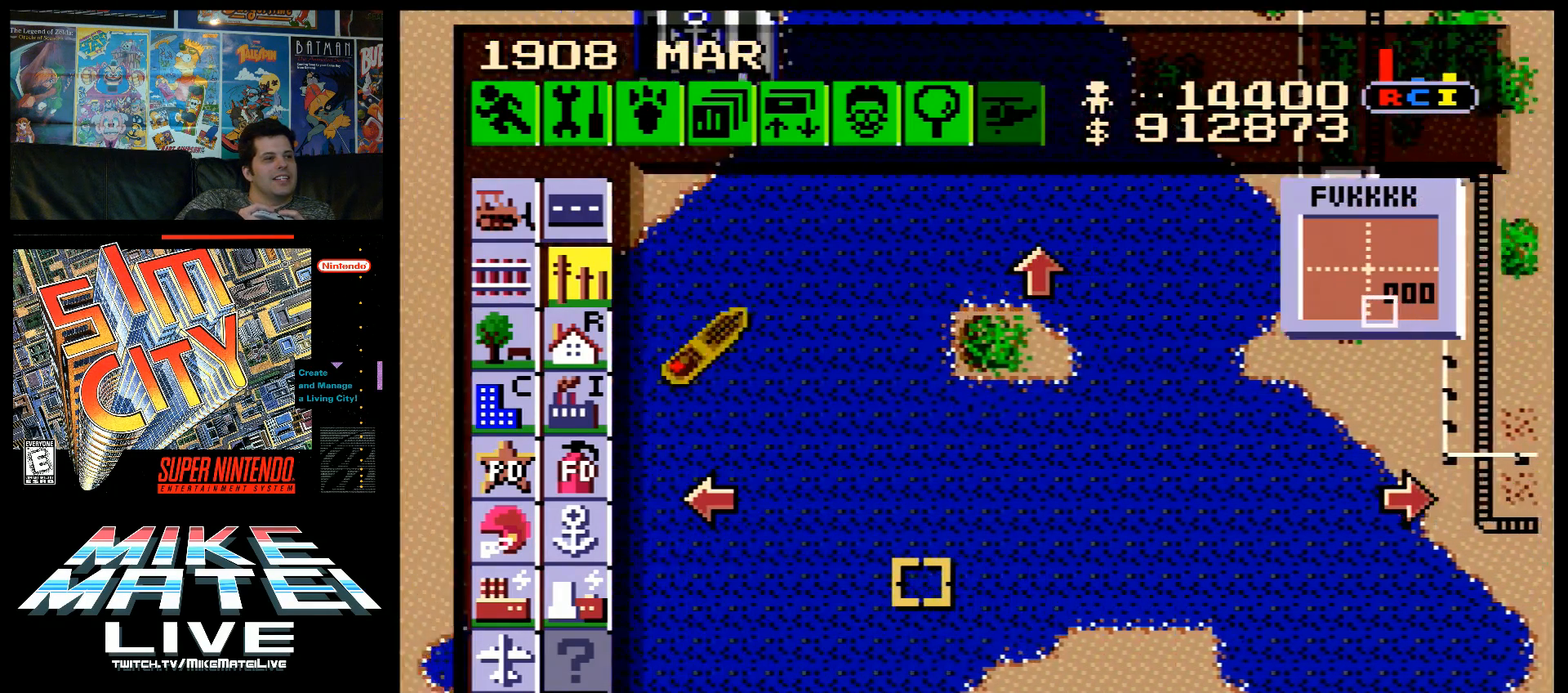
{"buttons": ["A", "DPAD_LEFT"], "events": []}
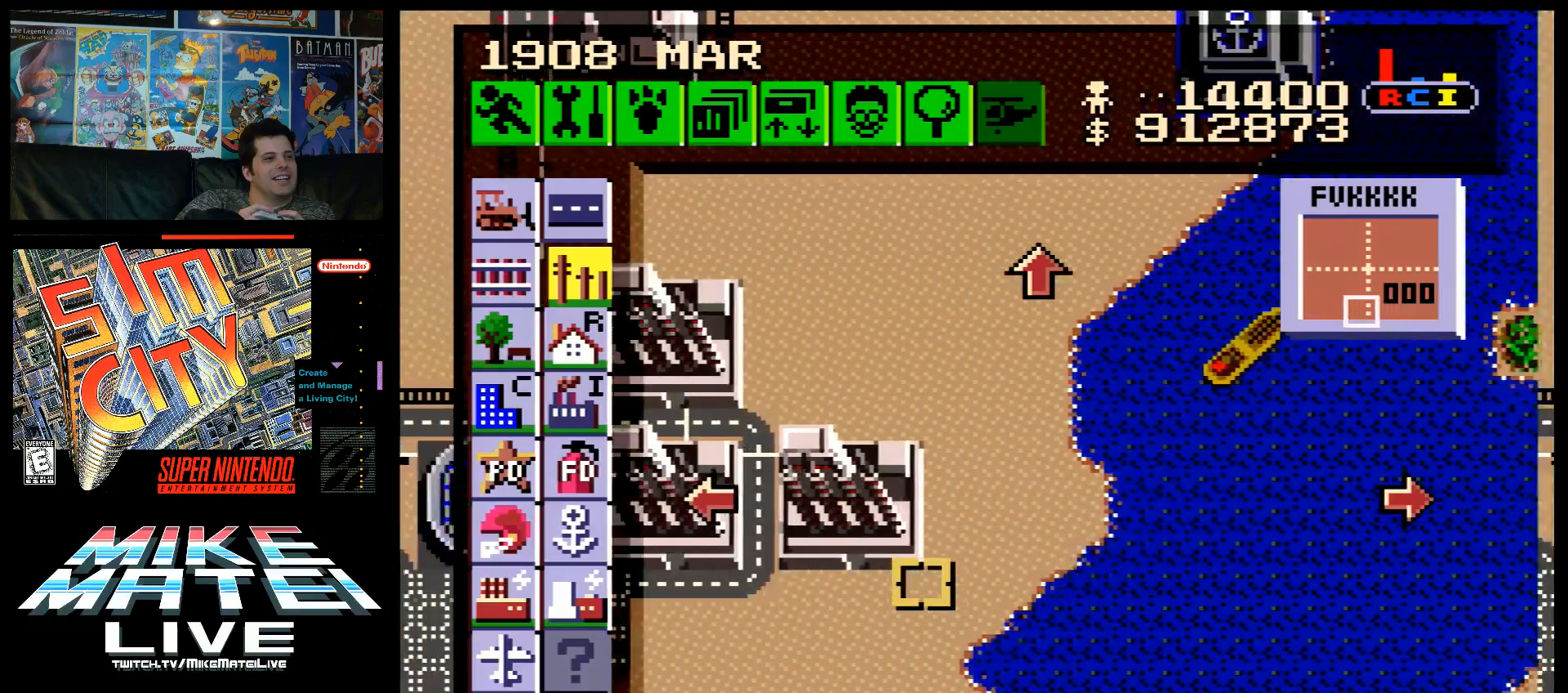
{"buttons": ["A", "DPAD_LEFT"], "events": []}
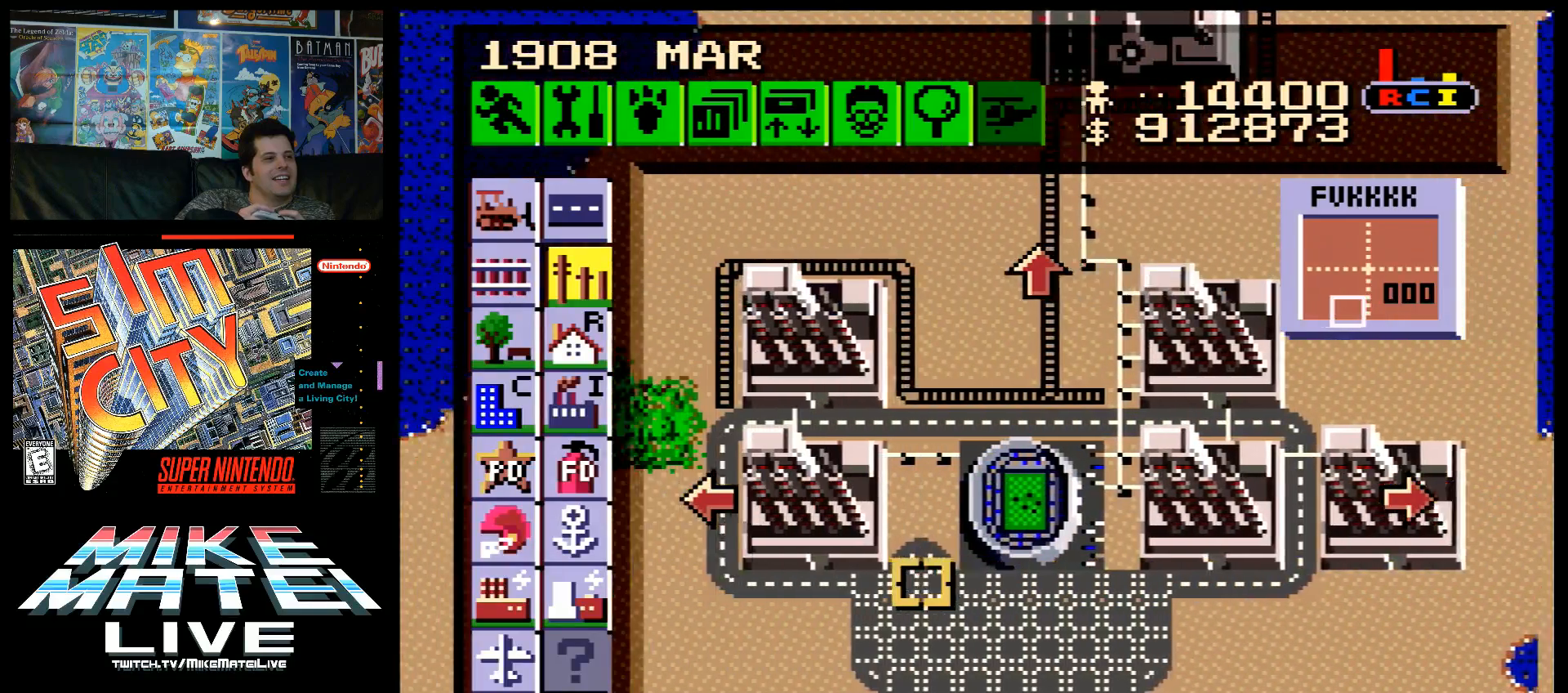
{"buttons": [], "events": [[250, "DPAD_LEFT", "up"], [350, "A", "up"]]}
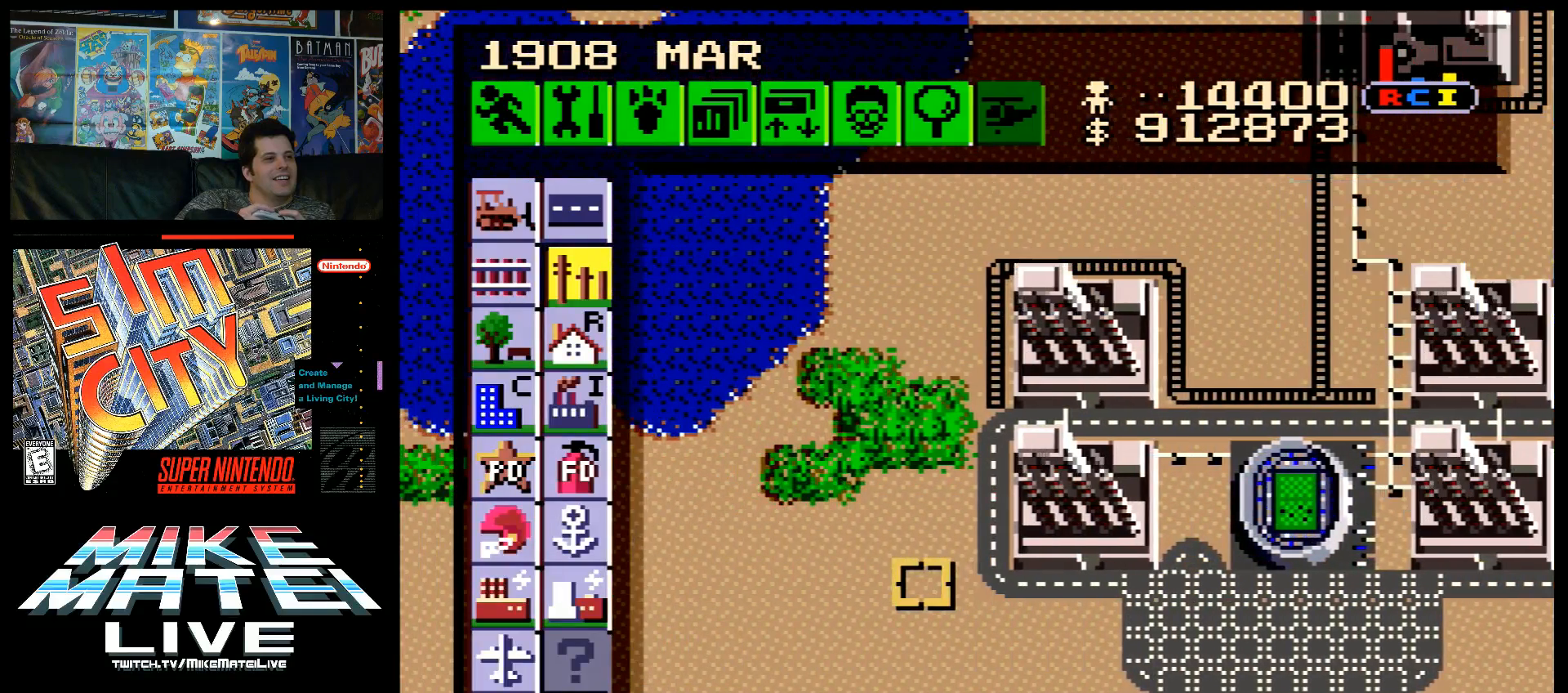
{"buttons": ["DPAD_RIGHT"], "events": [[250, "DPAD_RIGHT", "down"]]}
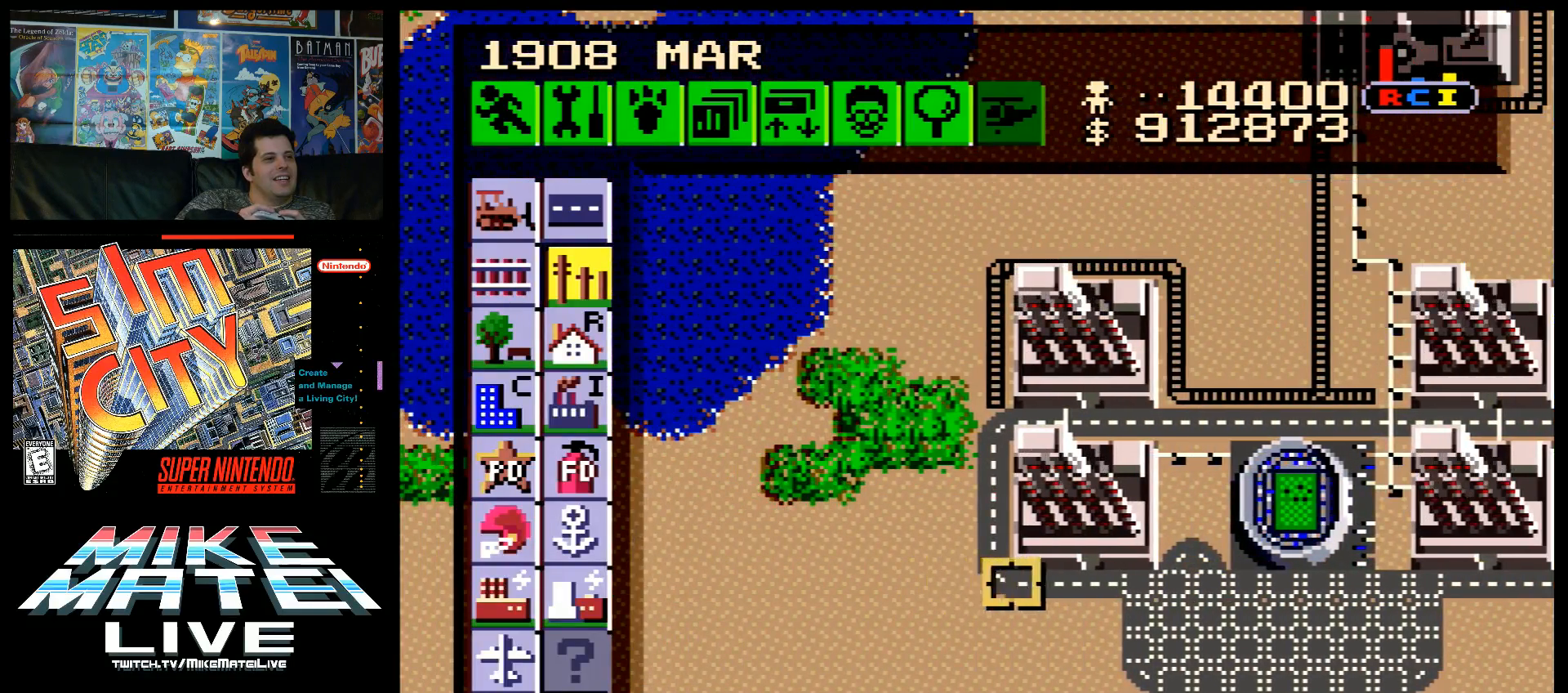
{"buttons": [], "events": [[33, "A", "down"], [217, "DPAD_RIGHT", "up"], [317, "A", "up"]]}
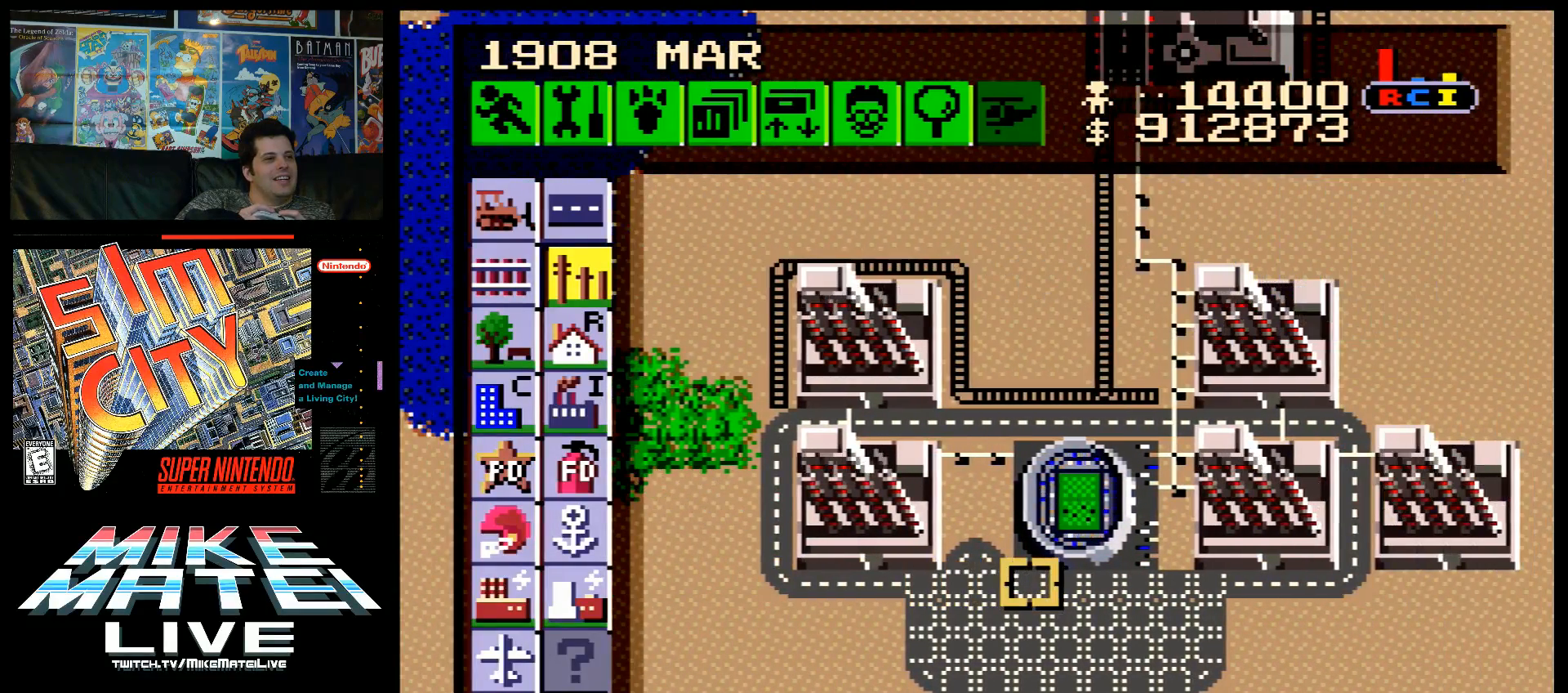
{"buttons": [], "events": []}
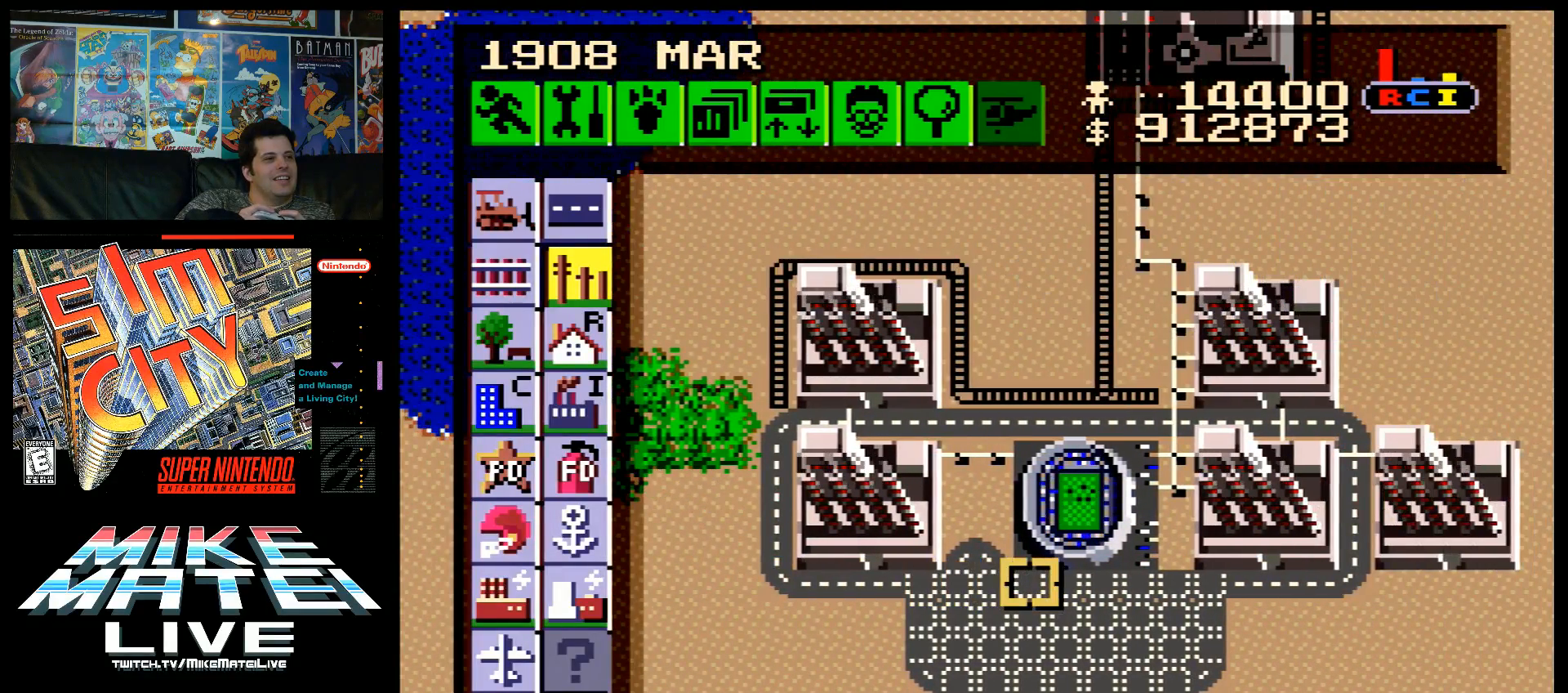
{"buttons": ["A", "DPAD_LEFT"], "events": [[100, "A", "down"], [100, "DPAD_LEFT", "down"]]}
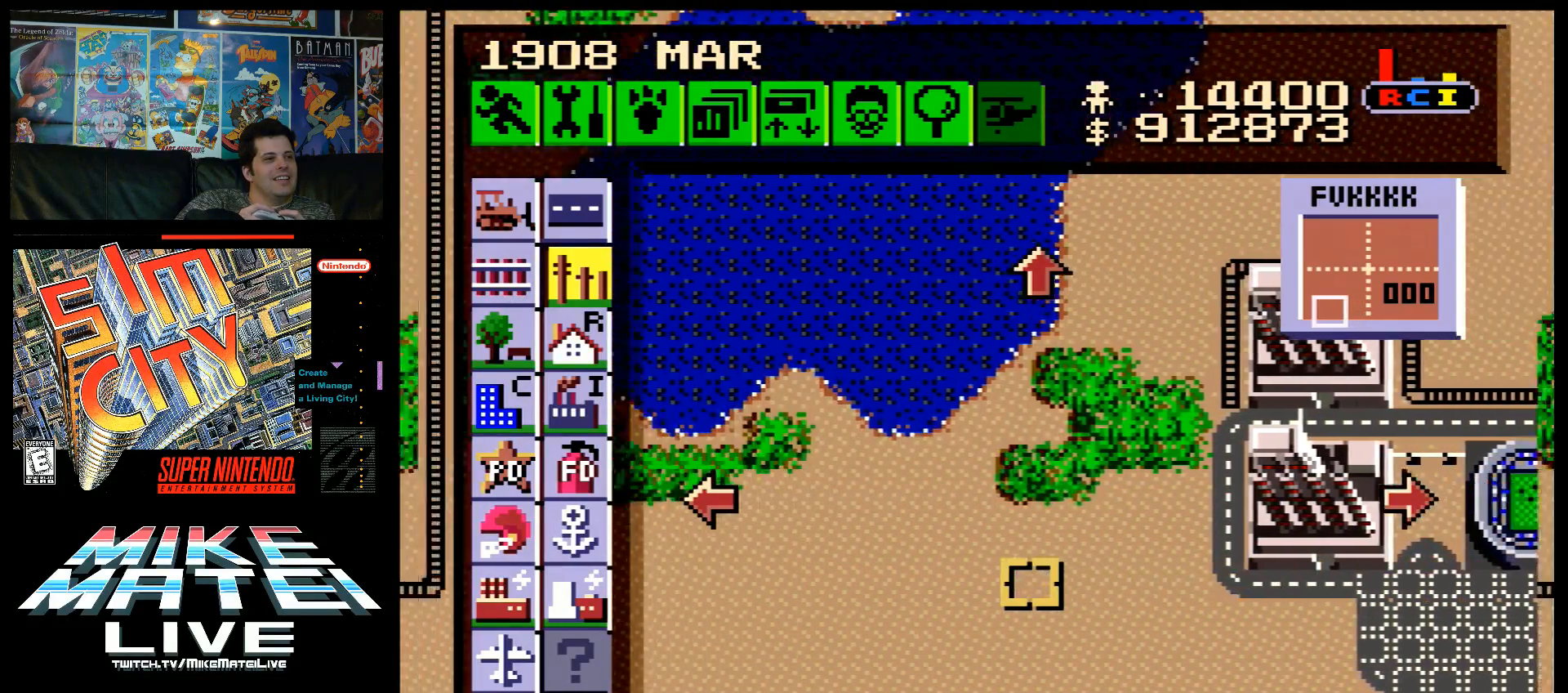
{"buttons": ["A", "DPAD_LEFT"], "events": []}
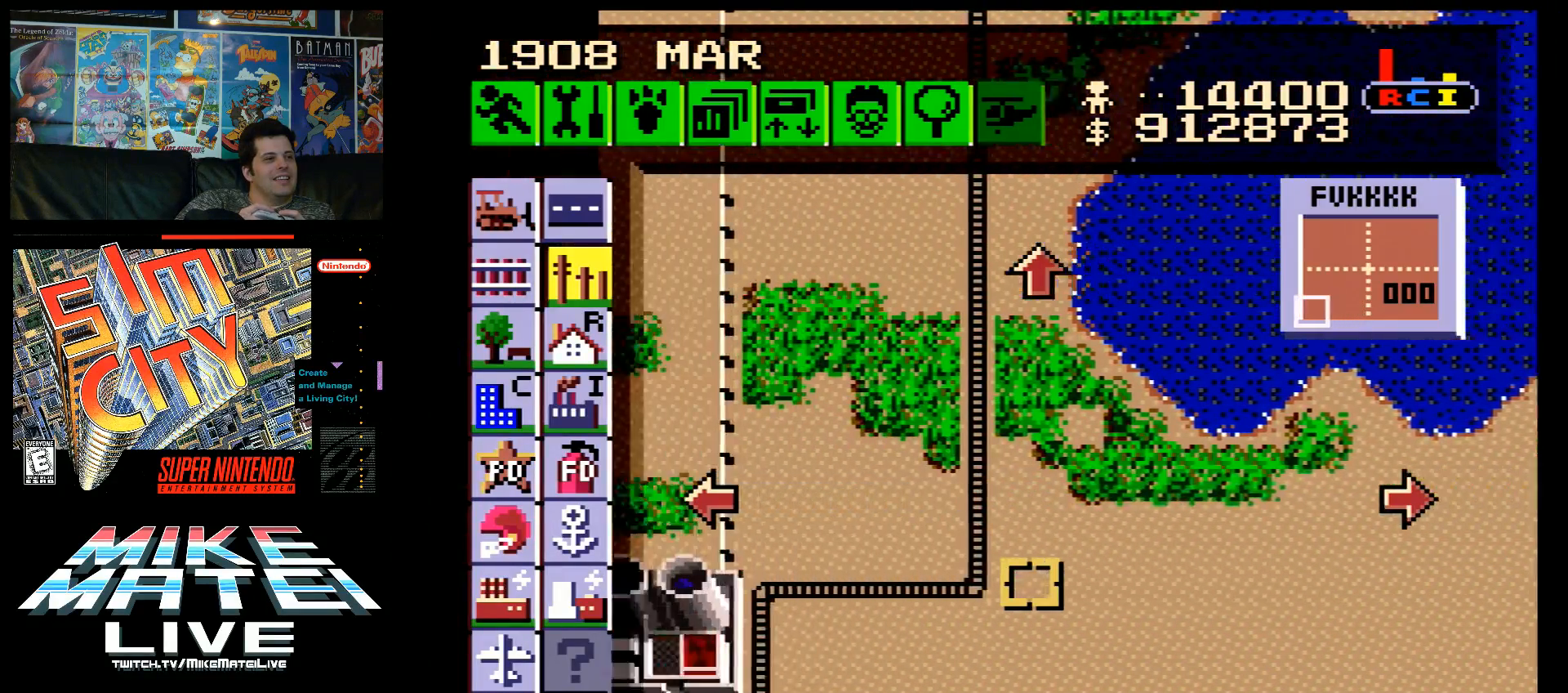
{"buttons": ["A", "DPAD_UP"], "events": [[217, "DPAD_LEFT", "up"], [317, "A", "up"], [417, "A", "down"], [417, "DPAD_UP", "down"]]}
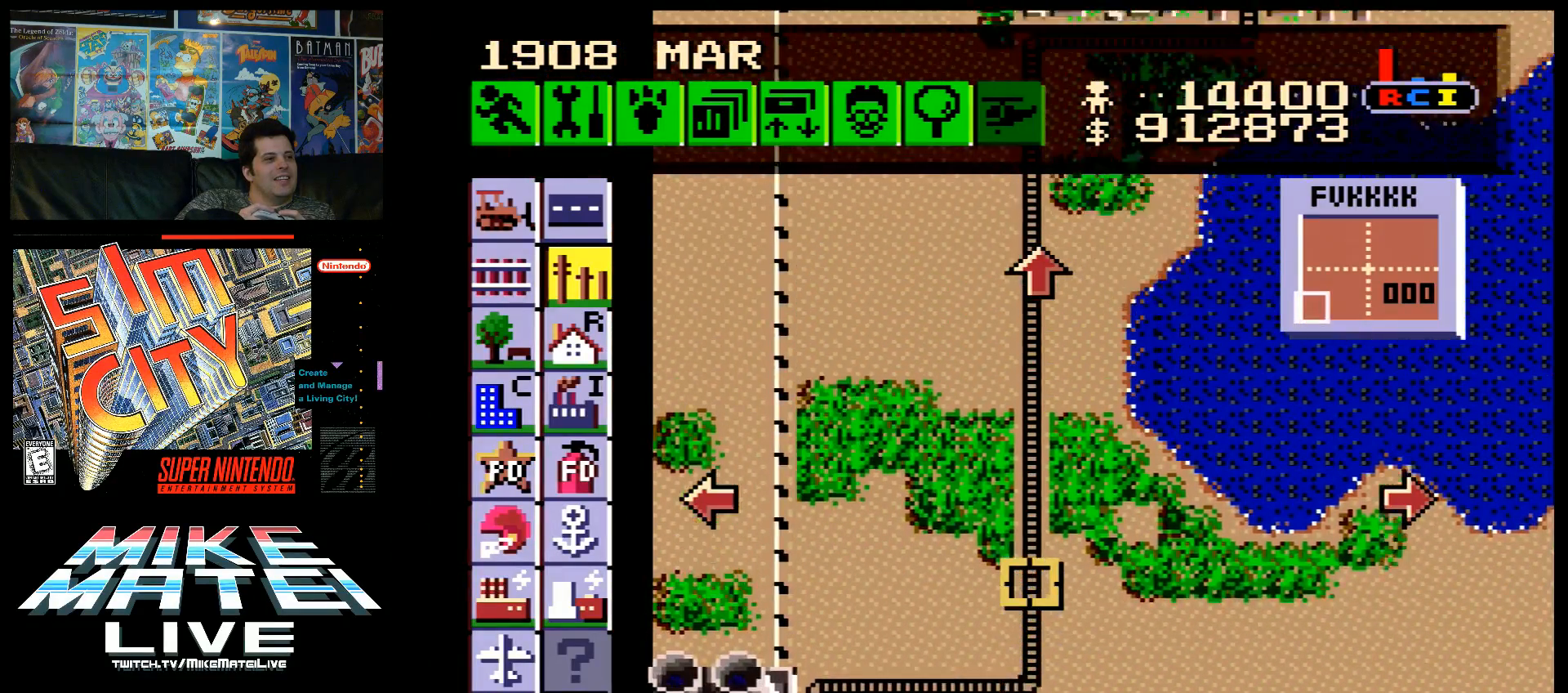
{"buttons": ["A", "DPAD_UP"], "events": []}
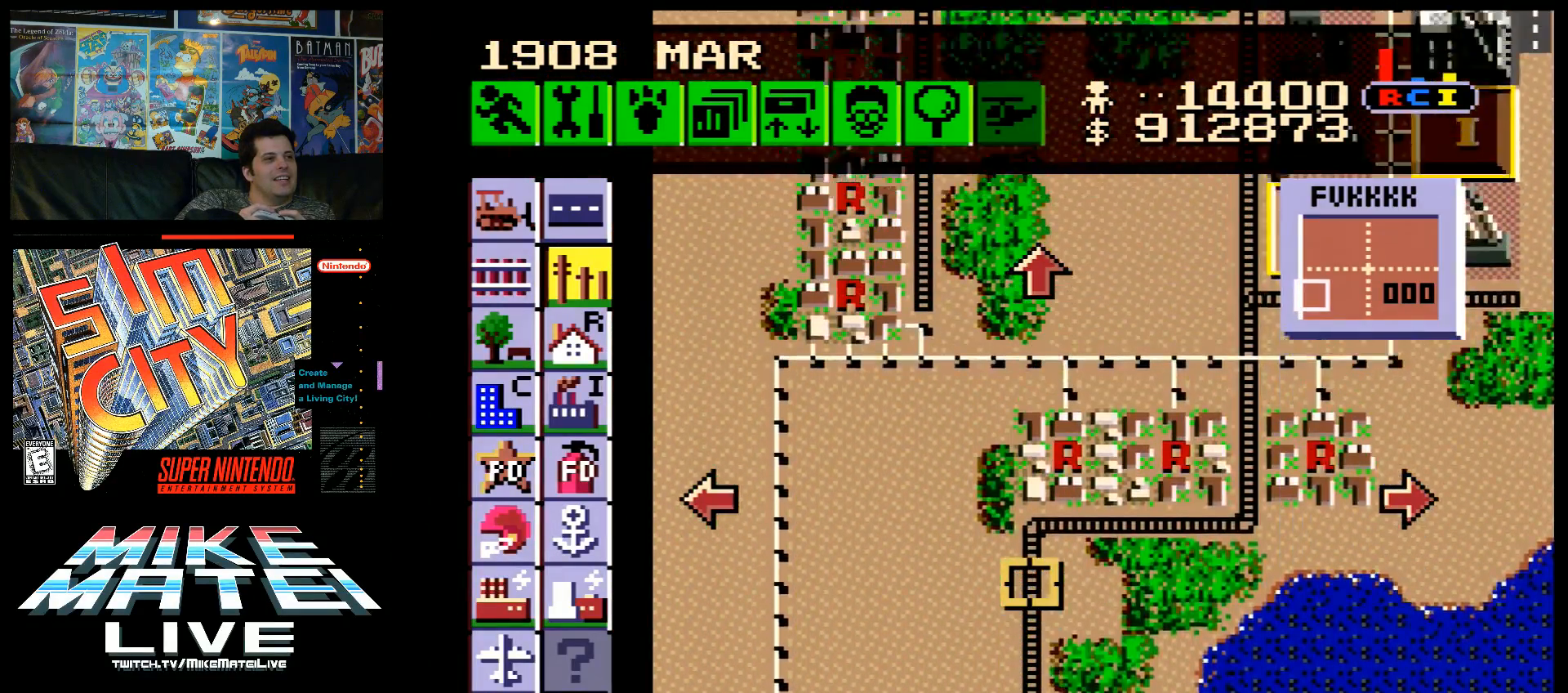
{"buttons": ["A", "DPAD_UP"], "events": []}